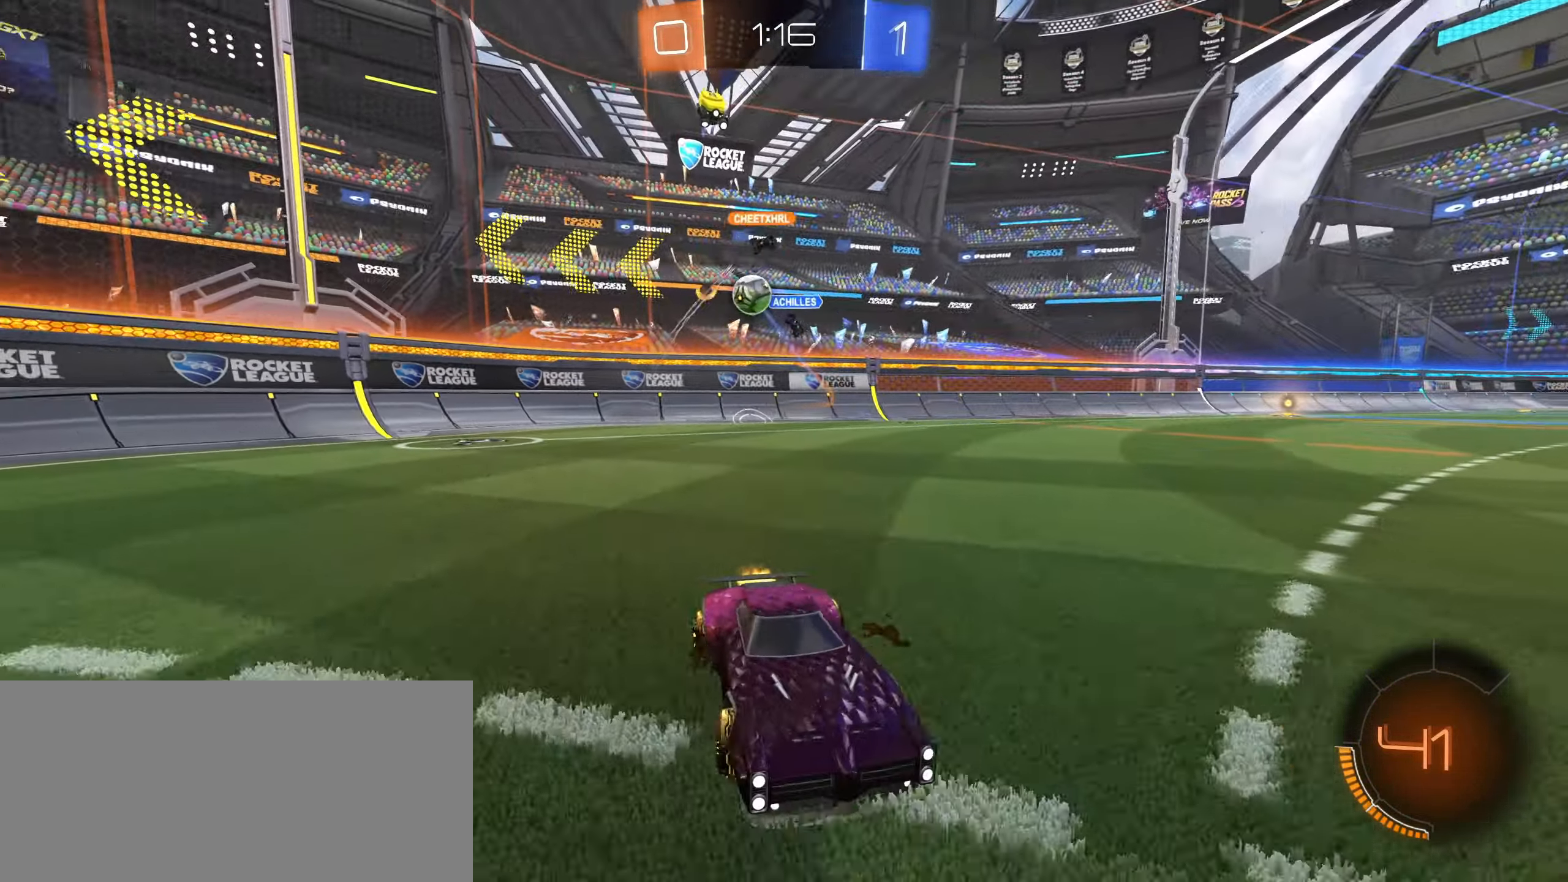
Gameplay with keyboard and mouse; each line is a JSON object with the keys and mouse buttons held at the frame after it. "events" lists presses ("down") and releases ("up") of "a", "ctrl", "d", "e", "f", "q", "r", "s", "shift", "space", "tab", "w", "mouse_left", "mouse_wheel", "mouse_right", "mouse_mb4" and "mouse_mb5" between this image and that frame as [ms after this image, input, new state], when the widget could be followed in between. "mouse_left", "mouse_wheel", "mouse_right", "mouse_mb4", "mouse_mb5" = the "left", "wheel", "right", "mb4", "mb5" buttons of the "mouse" list. No other keys are recorded. "wheel" means that the mouse wheel is clicked or scrolled. Mouse movement is not recorded.
{"keys": ["a", "w"], "mouse": [], "events": [[283, "d", "up"], [300, "a", "down"]]}
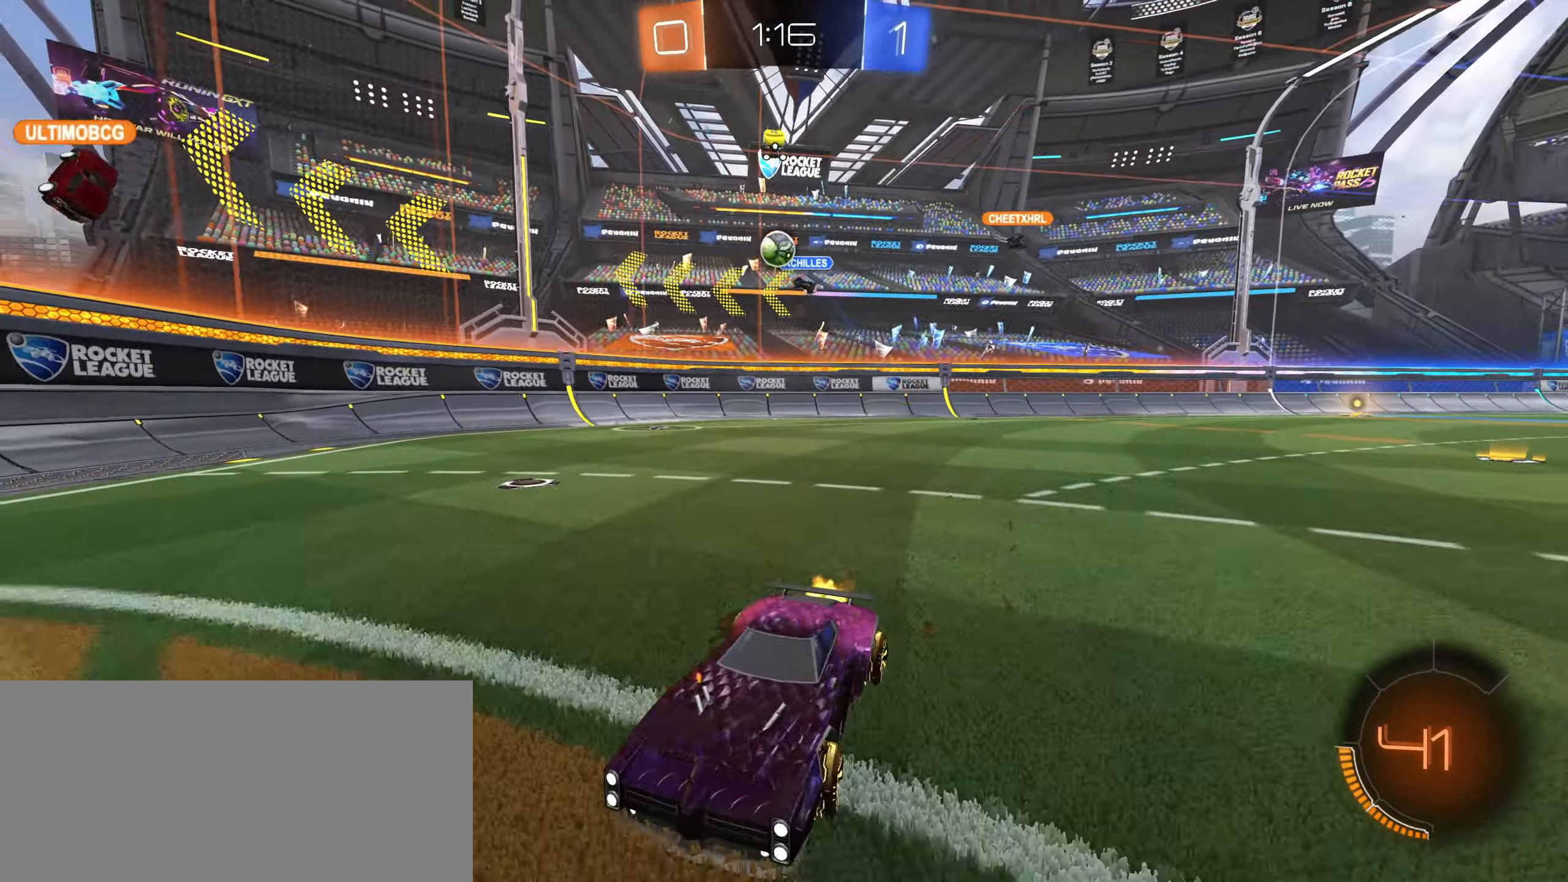
{"keys": ["d", "w"], "mouse": [], "events": [[33, "a", "up"], [350, "d", "down"]]}
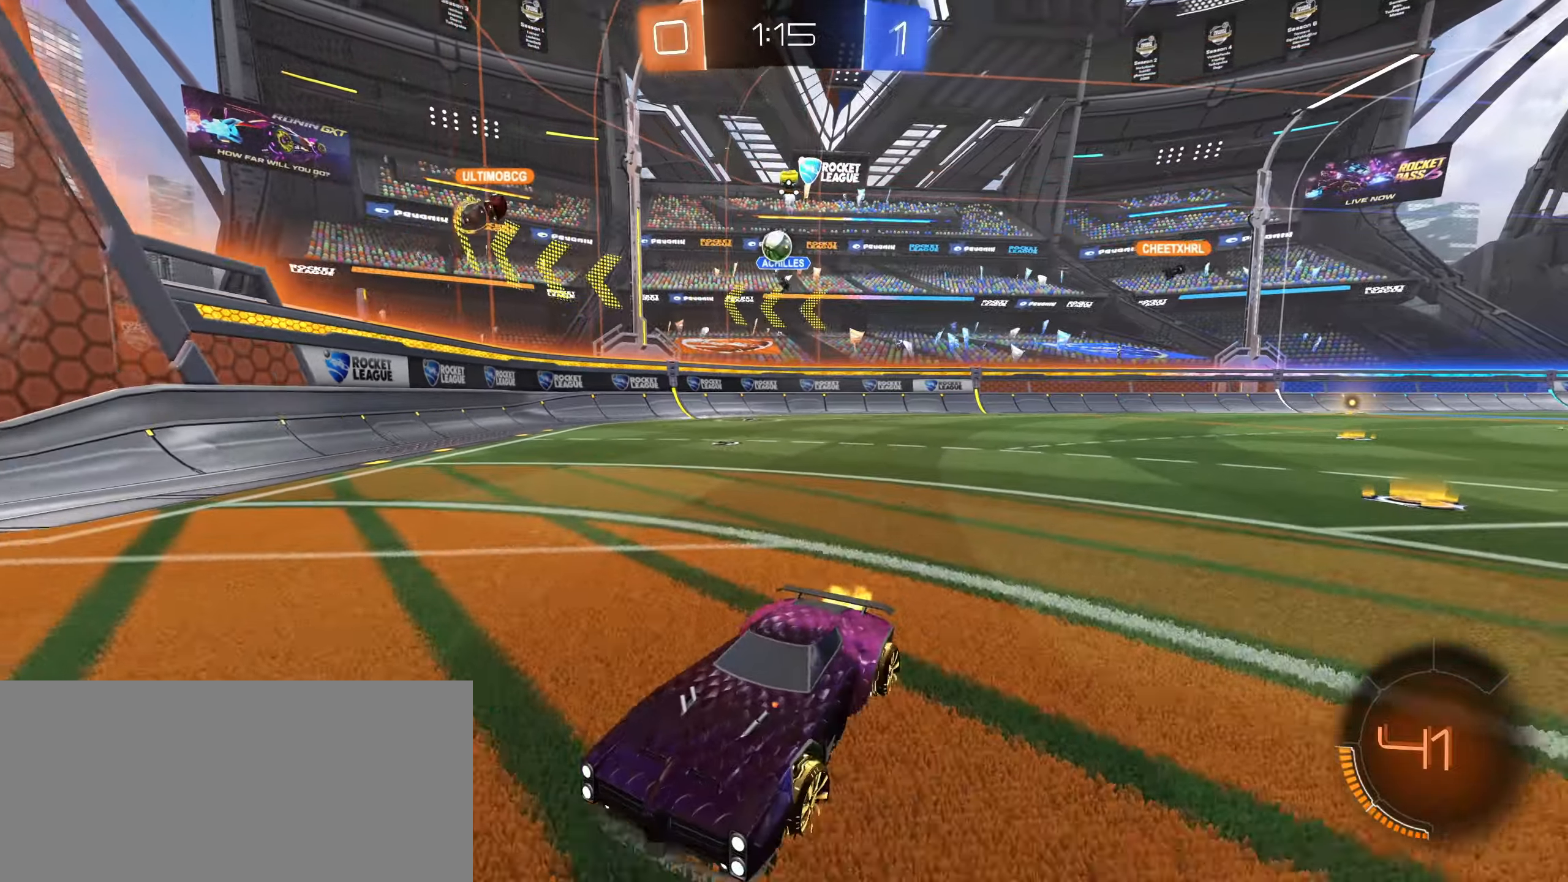
{"keys": ["d", "shift", "w"], "mouse": [], "events": [[67, "d", "up"], [233, "d", "down"], [317, "shift", "down"]]}
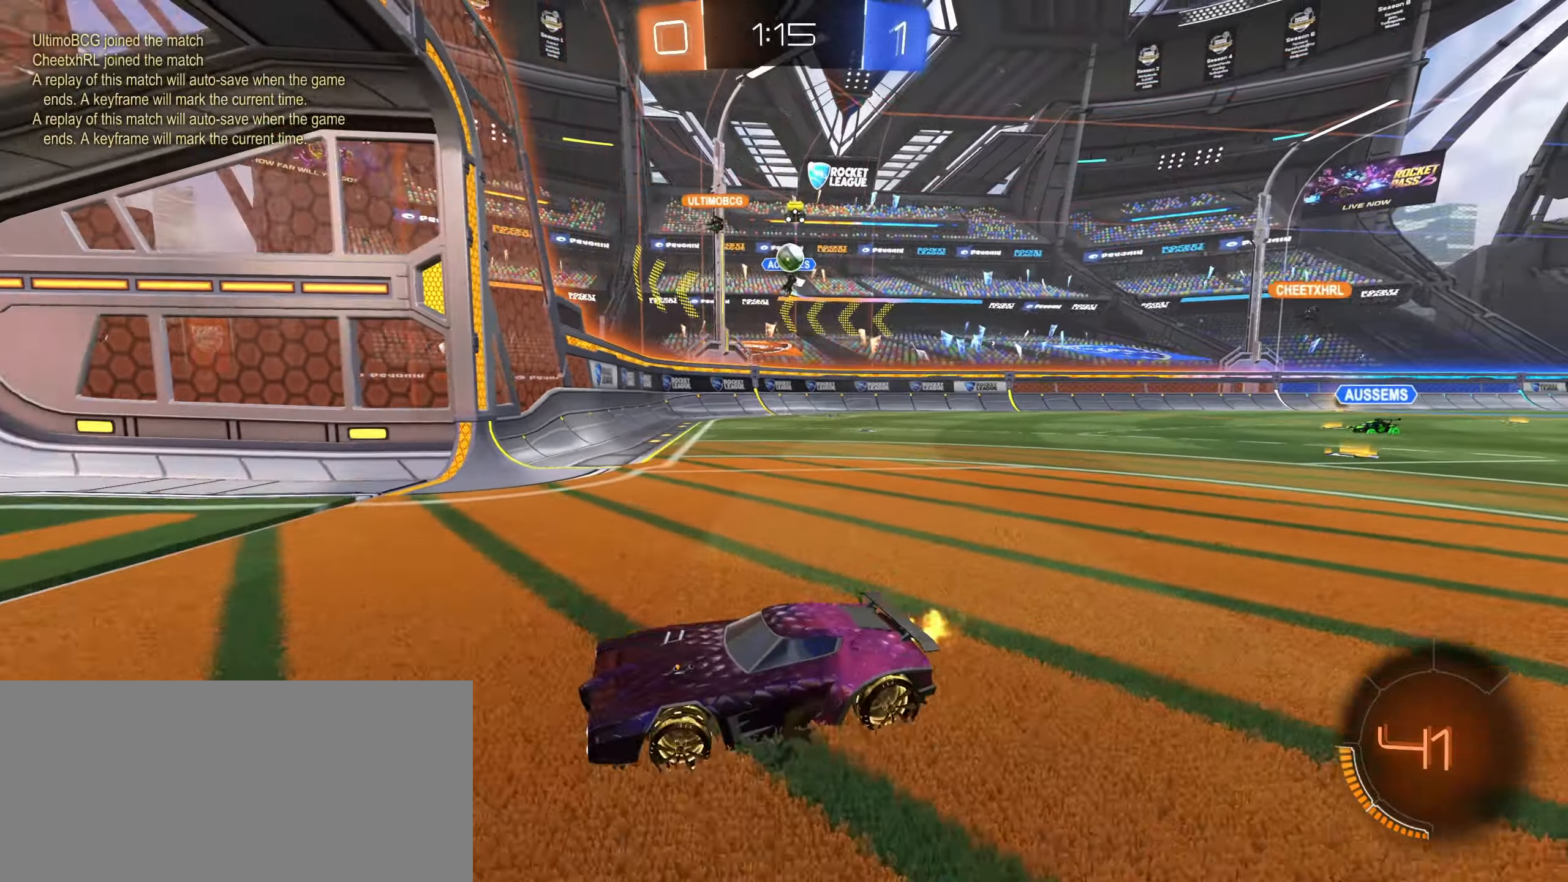
{"keys": ["w"], "mouse": [], "events": [[150, "shift", "up"], [433, "d", "up"]]}
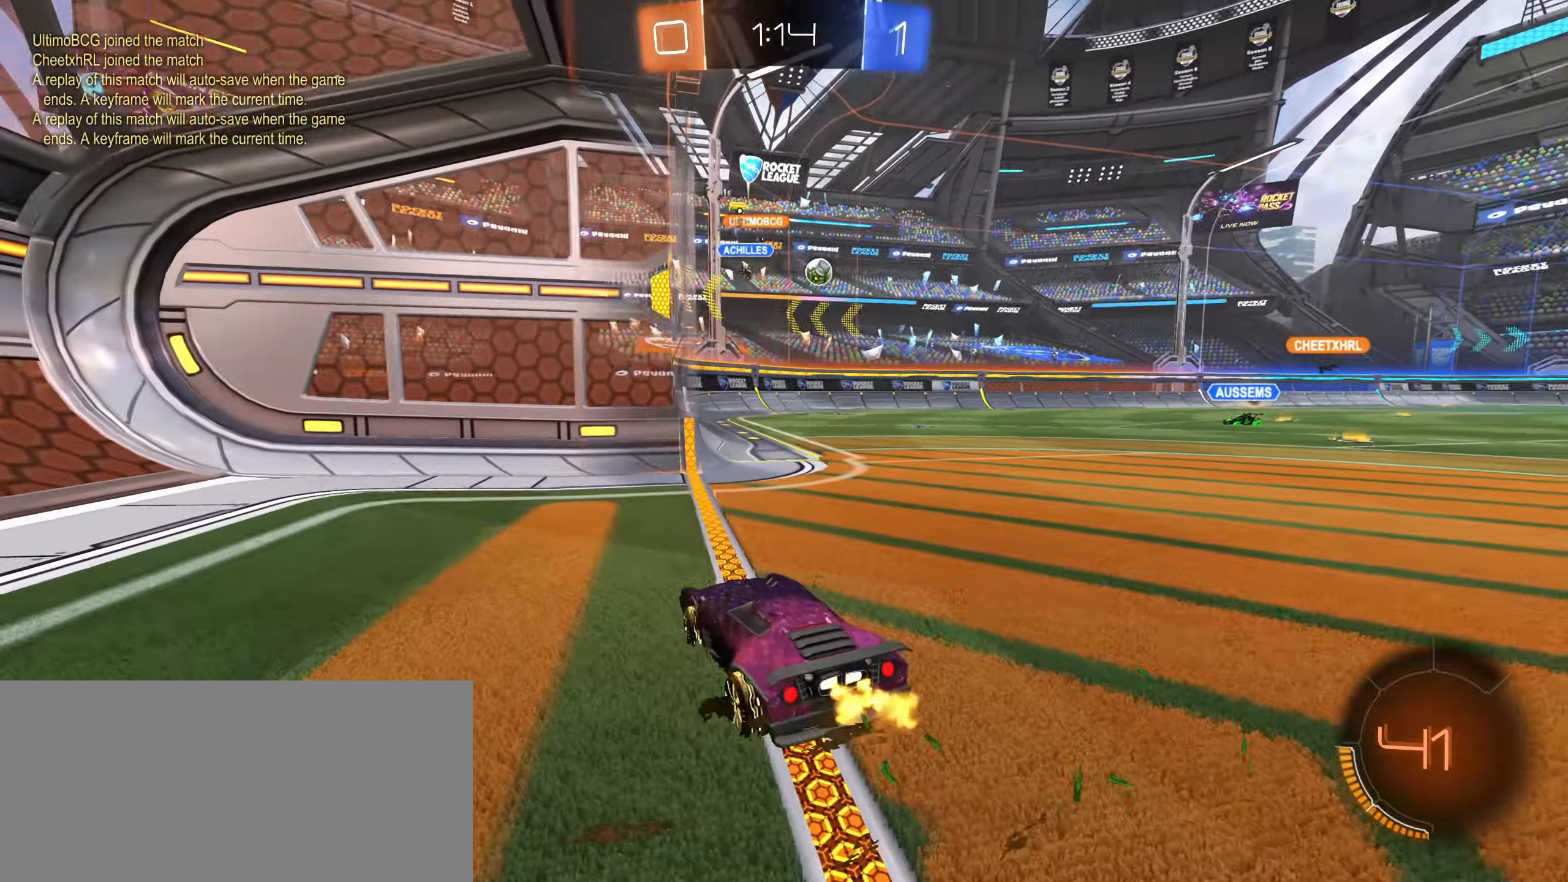
{"keys": ["w"], "mouse": [], "events": [[17, "d", "down"], [183, "d", "up"]]}
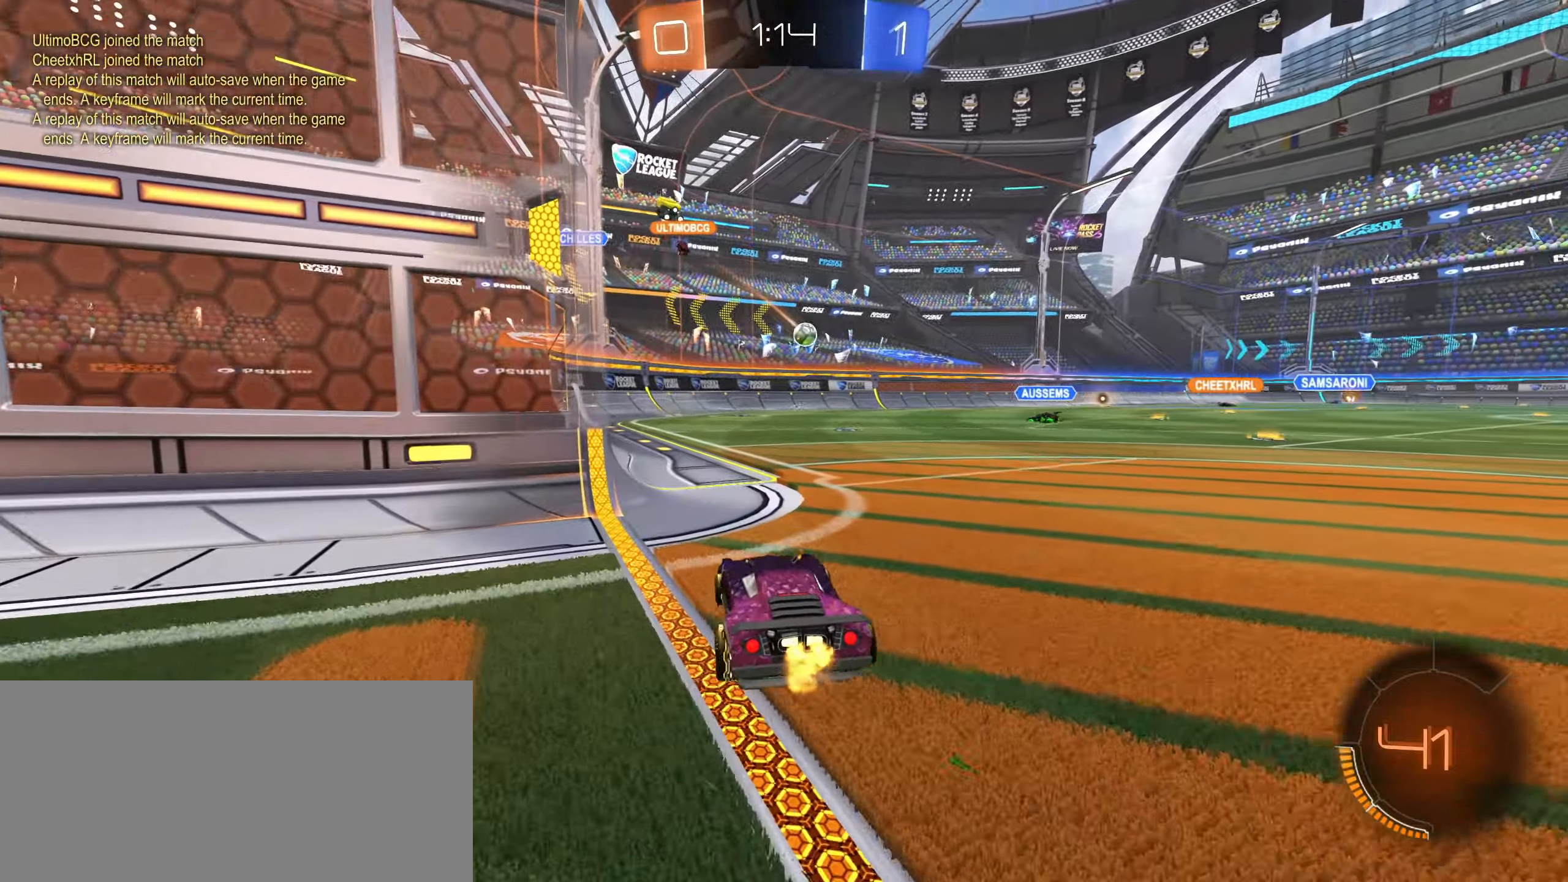
{"keys": ["d", "w"], "mouse": [], "events": [[450, "d", "down"]]}
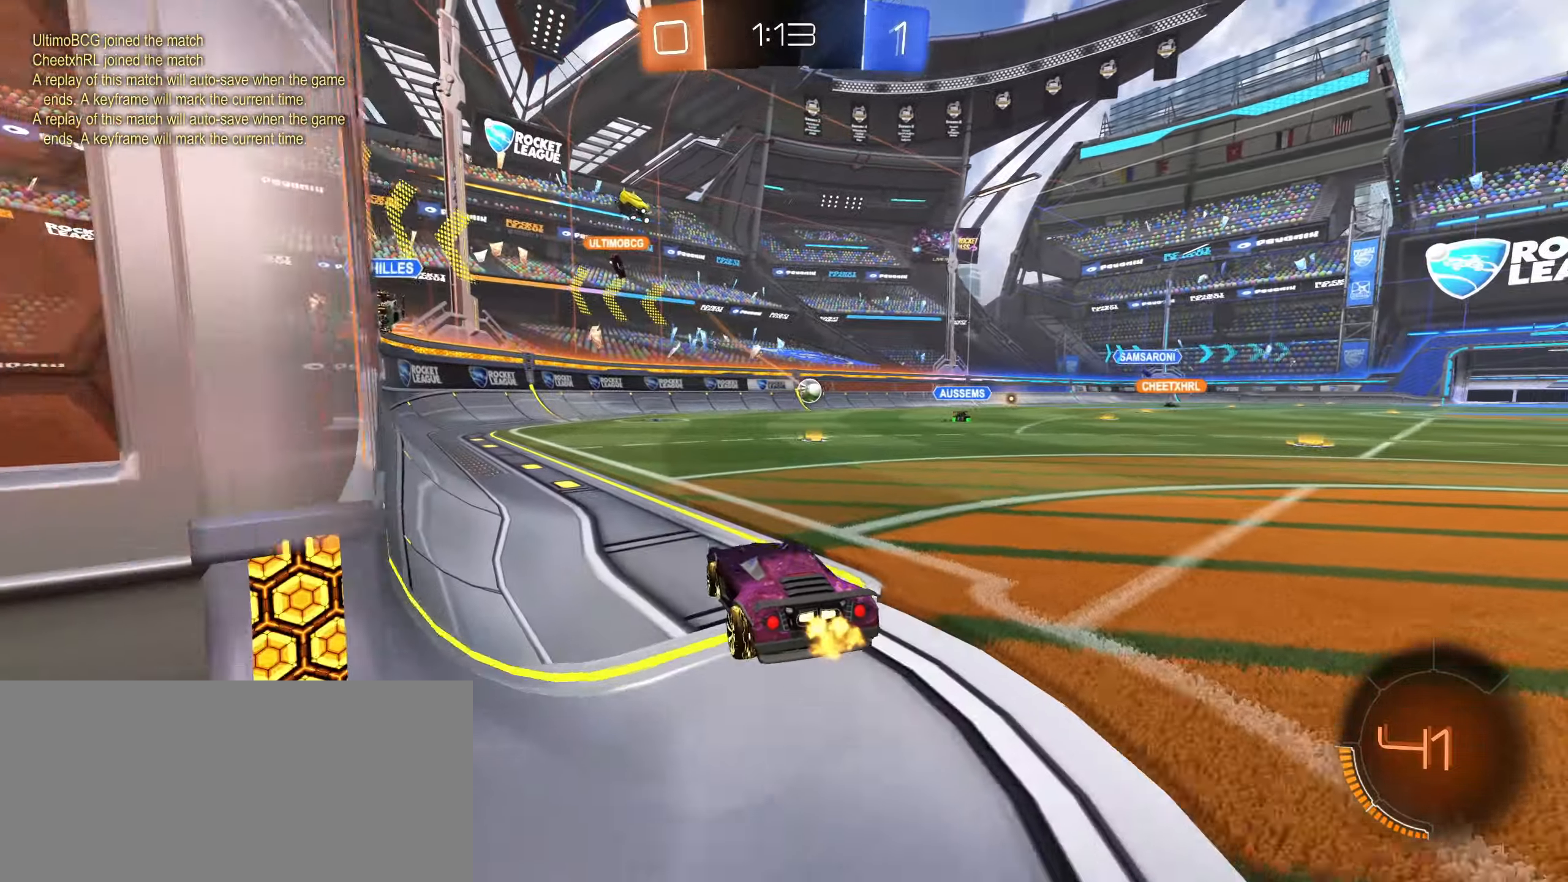
{"keys": ["a", "w"], "mouse": [], "events": [[100, "d", "up"], [350, "d", "down"], [417, "mouse_left", "down"], [433, "d", "up"], [450, "mouse_left", "up"], [467, "d", "down"], [483, "d", "up"], [483, "s", "down"], [500, "a", "down"], [500, "s", "up"]]}
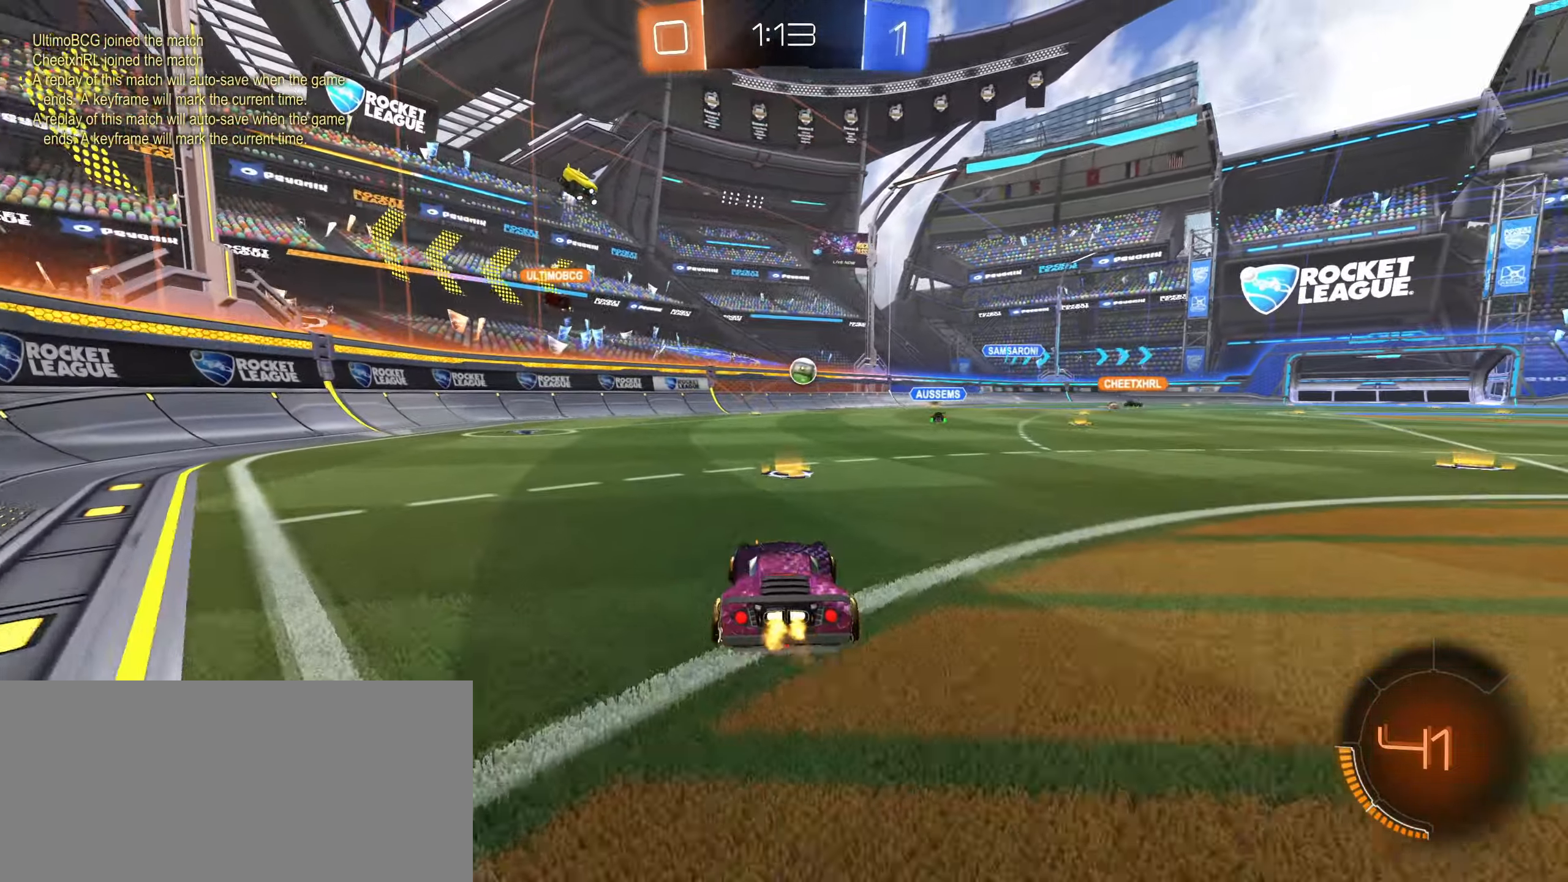
{"keys": ["w"], "mouse": [], "events": [[17, "a", "up"], [17, "shift", "down"], [33, "shift", "up"], [133, "mouse_left", "down"], [217, "d", "down"], [333, "mouse_left", "up"], [483, "d", "up"]]}
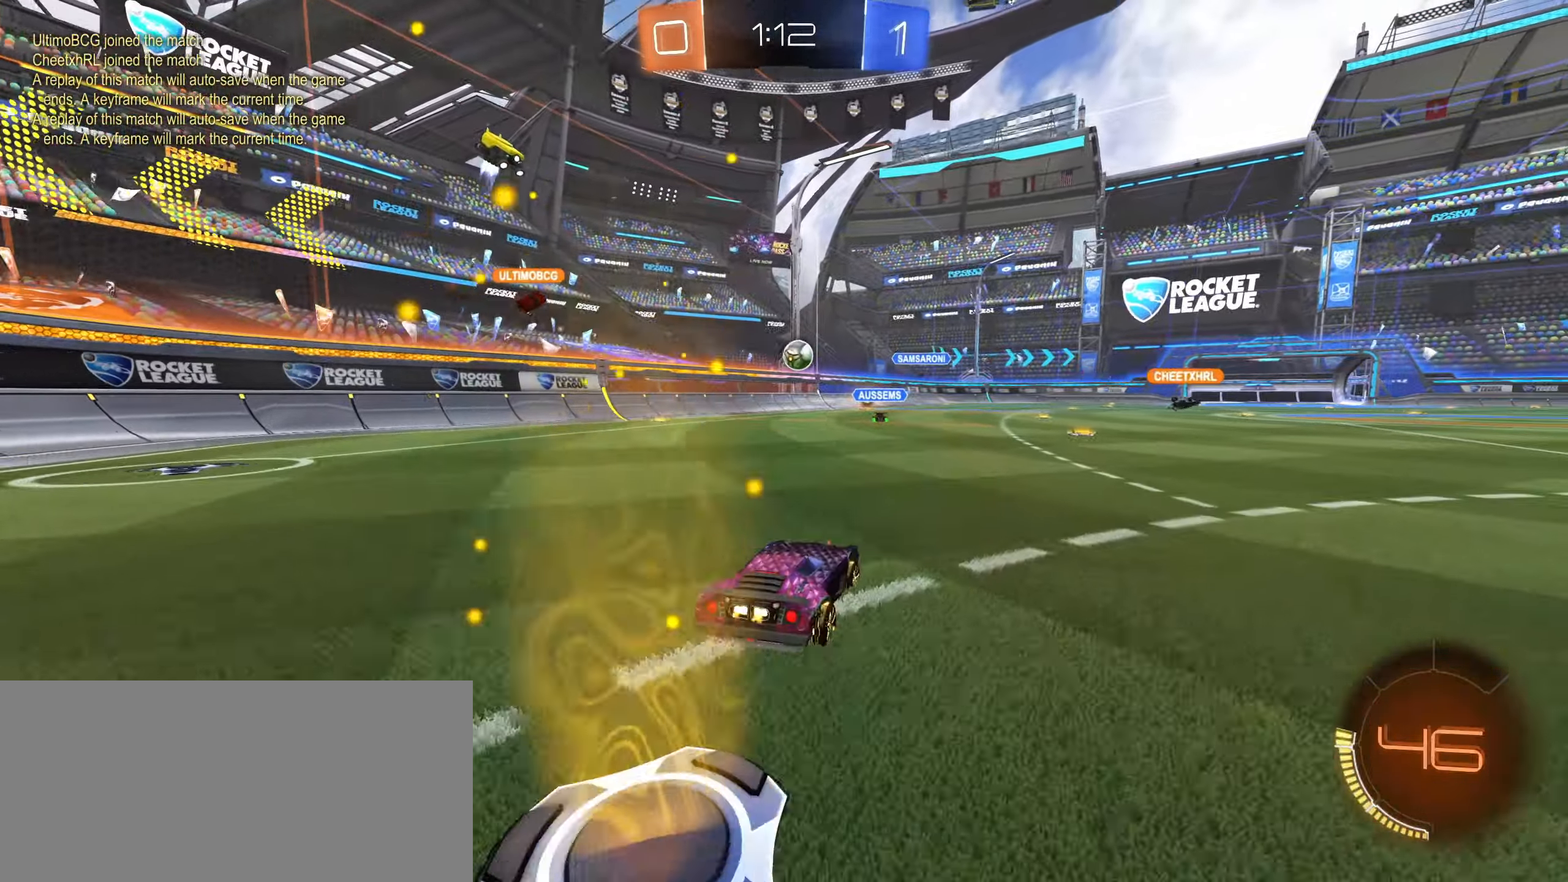
{"keys": ["w"], "mouse": ["left"], "events": [[33, "mouse_left", "down"], [50, "a", "down"], [200, "a", "up"], [350, "mouse_left", "up"], [467, "mouse_left", "down"]]}
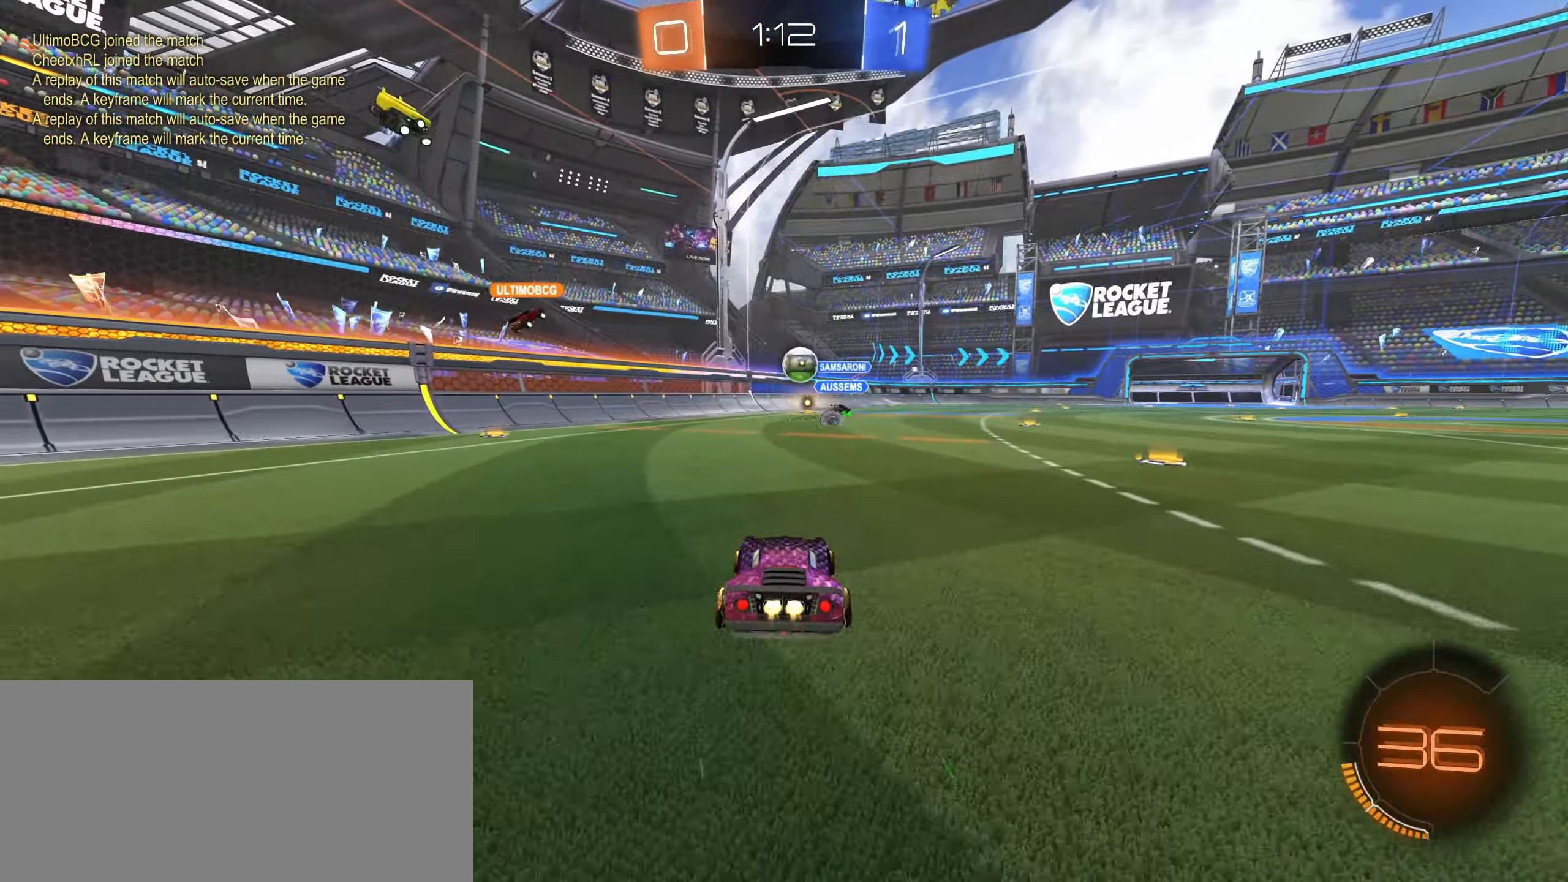
{"keys": ["w"], "mouse": [], "events": [[267, "mouse_left", "up"]]}
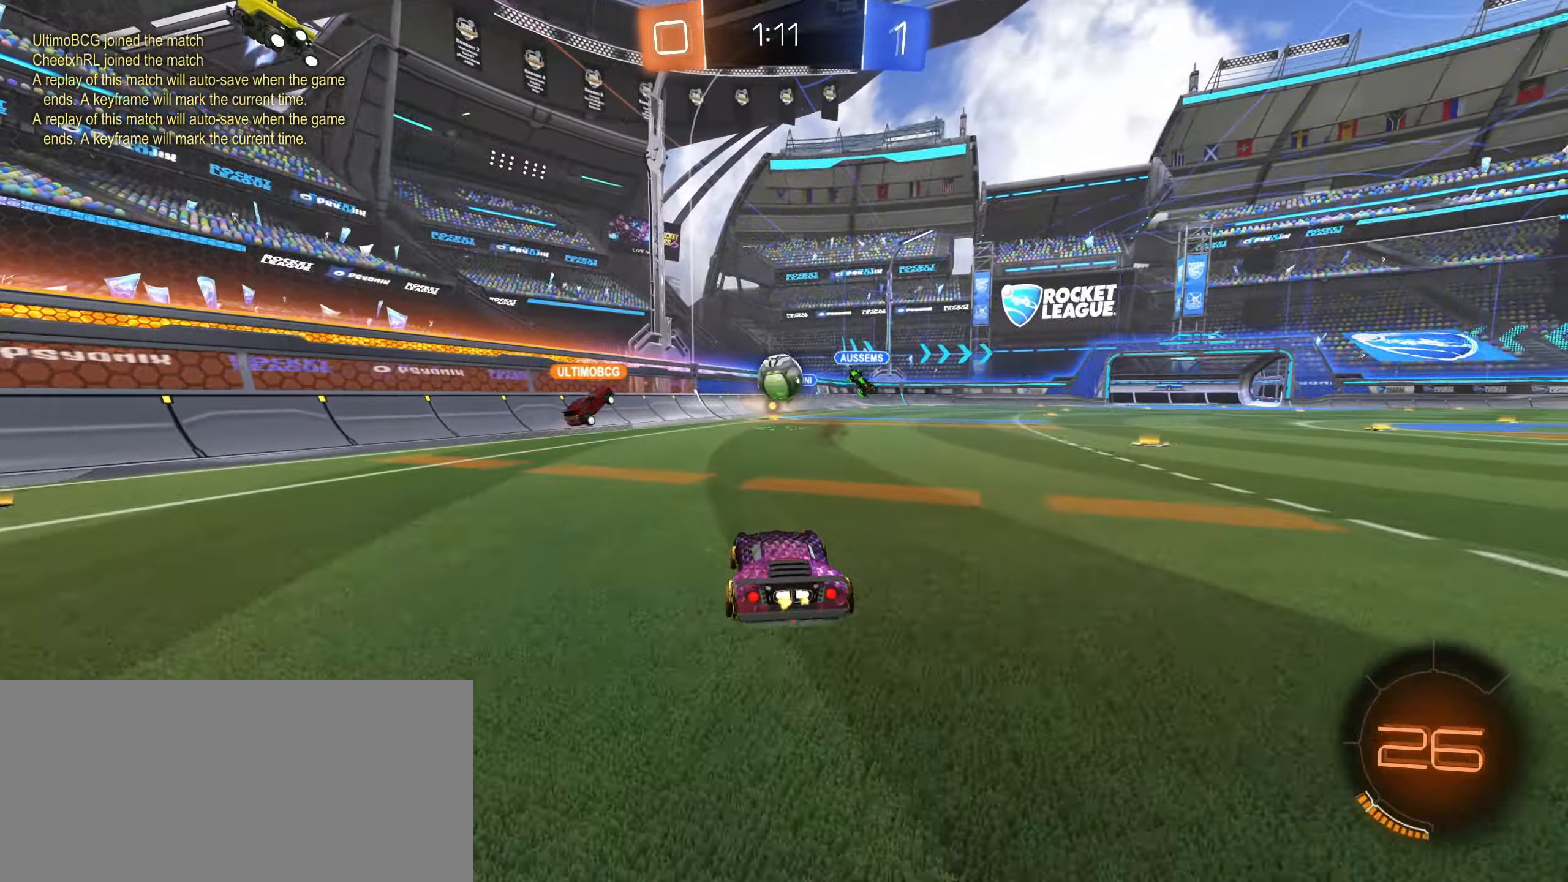
{"keys": ["d", "w"], "mouse": [], "events": [[33, "a", "down"], [67, "mouse_left", "down"], [150, "a", "up"], [317, "mouse_left", "up"], [417, "d", "down"]]}
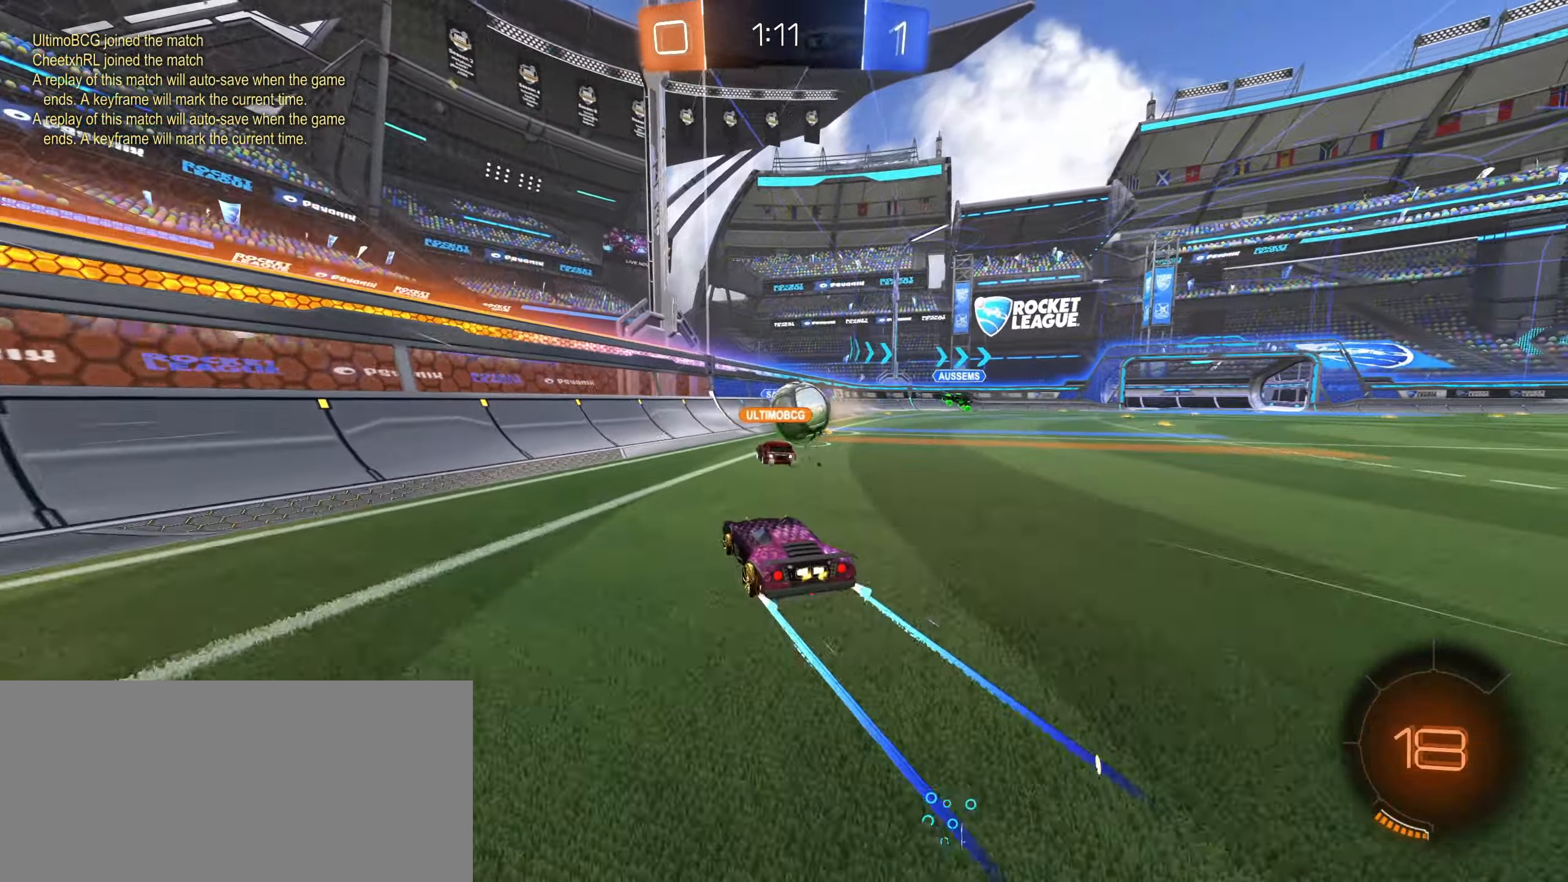
{"keys": ["d", "w"], "mouse": [], "events": [[17, "d", "up"], [100, "d", "down"], [184, "d", "up"], [300, "d", "down"]]}
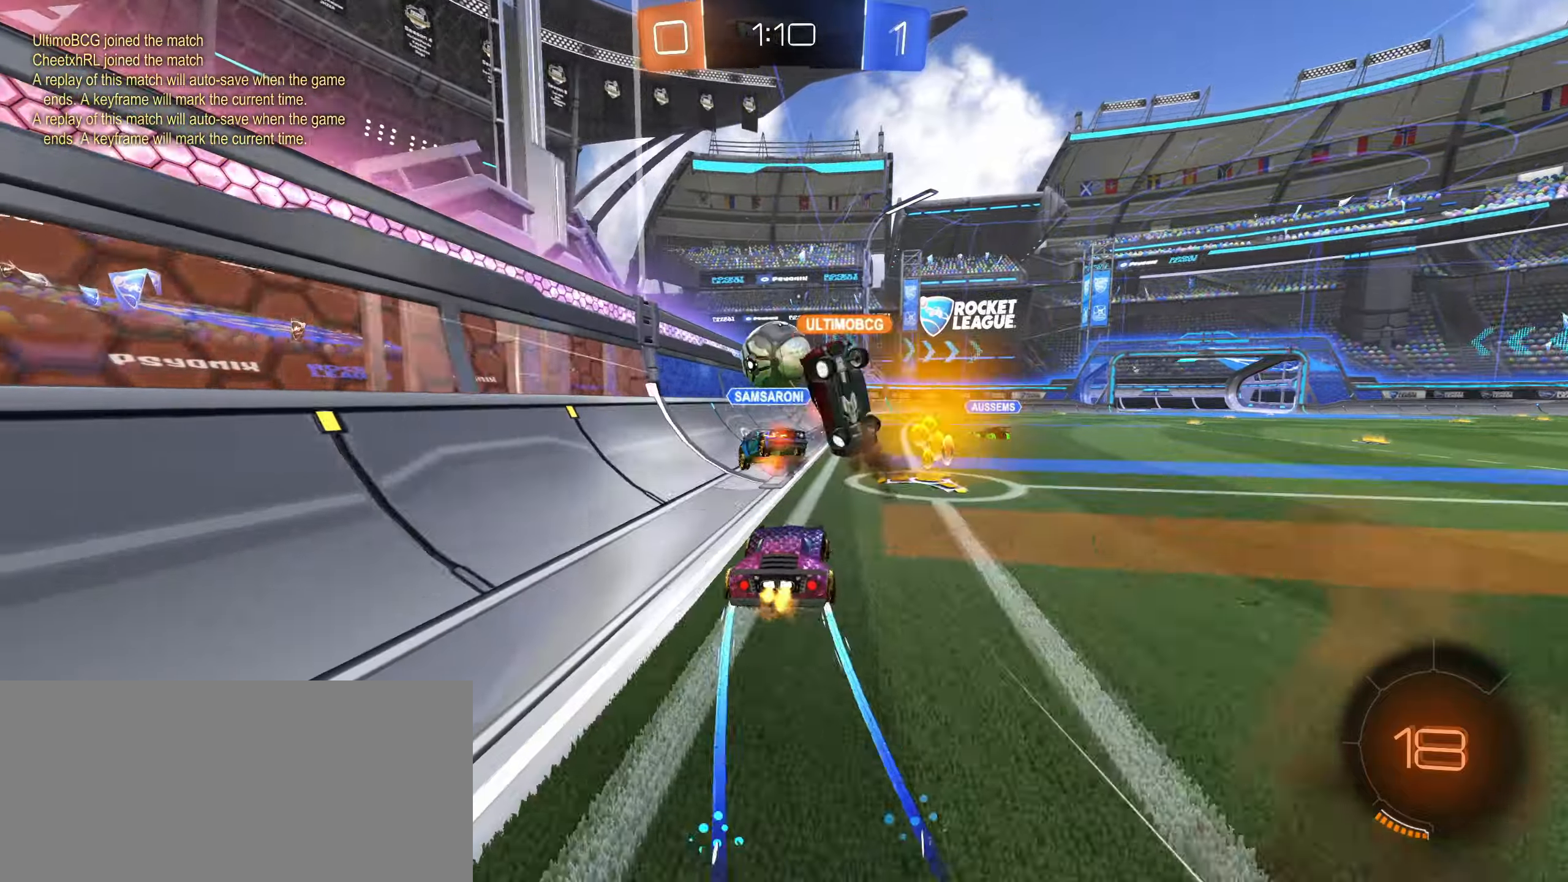
{"keys": ["w"], "mouse": [], "events": [[217, "d", "up"], [234, "a", "down"], [434, "a", "up"]]}
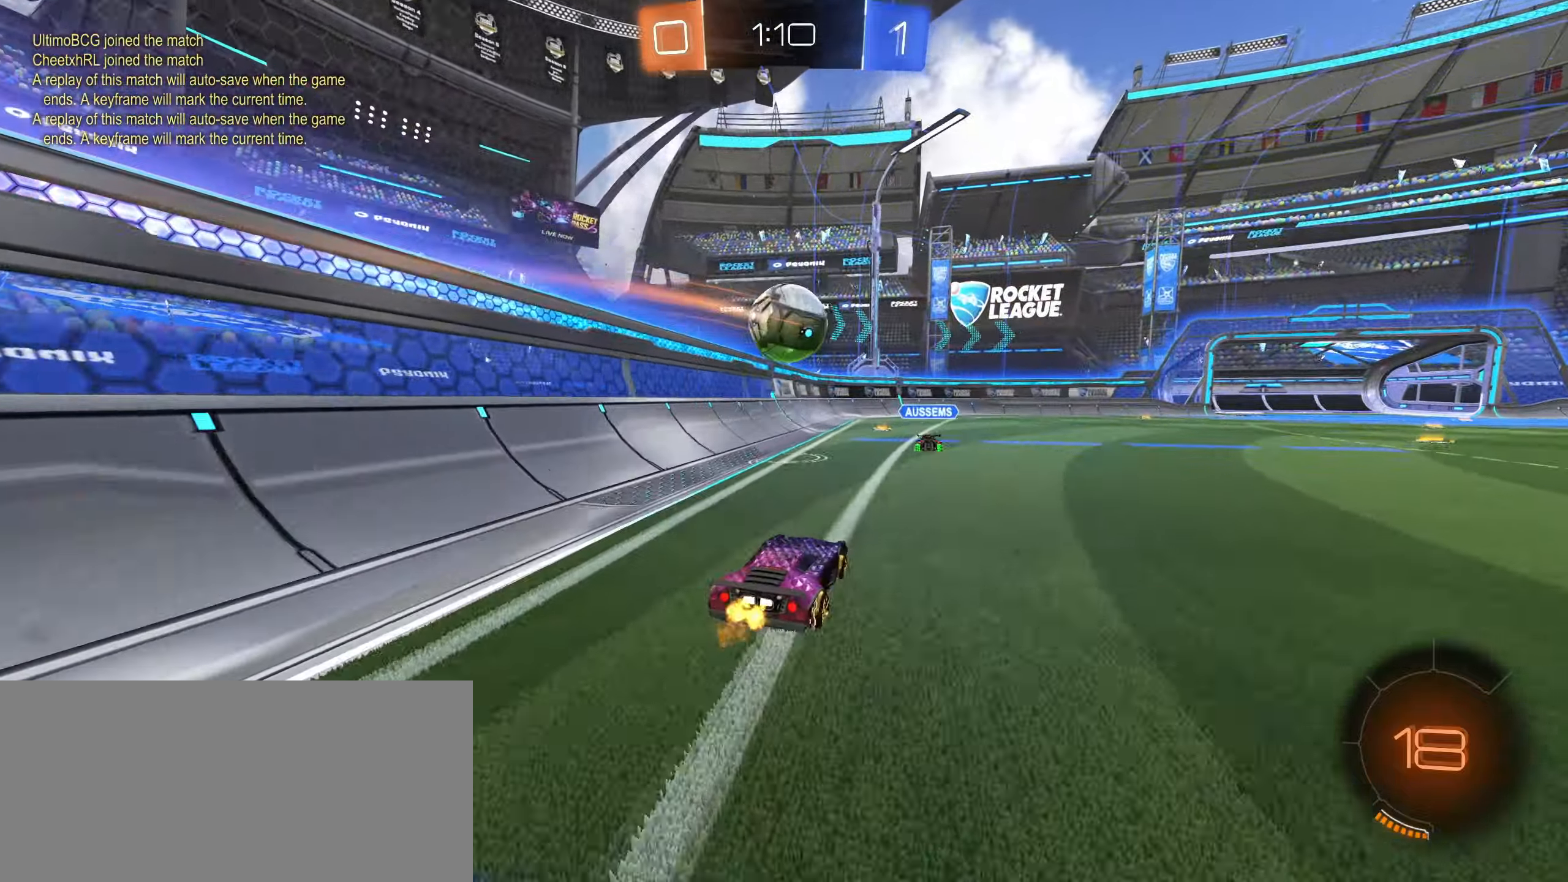
{"keys": ["w"], "mouse": [], "events": [[17, "mouse_left", "down"], [150, "mouse_left", "up"], [267, "mouse_left", "down"], [417, "mouse_left", "up"]]}
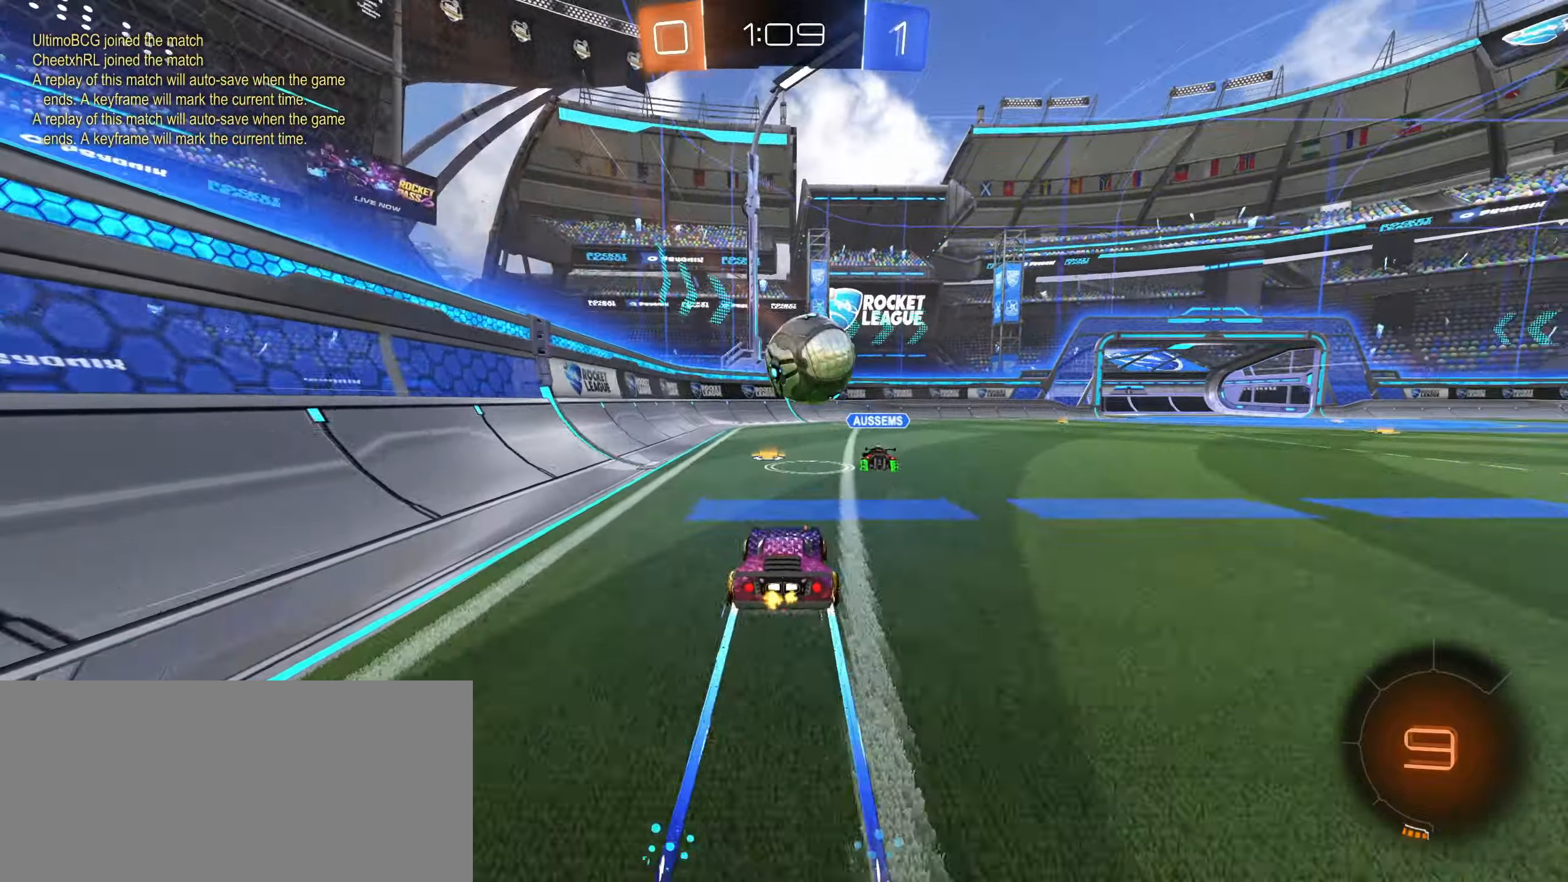
{"keys": ["d", "w"], "mouse": ["left"], "events": [[200, "d", "down"], [367, "d", "up"], [417, "mouse_left", "down"], [467, "d", "down"]]}
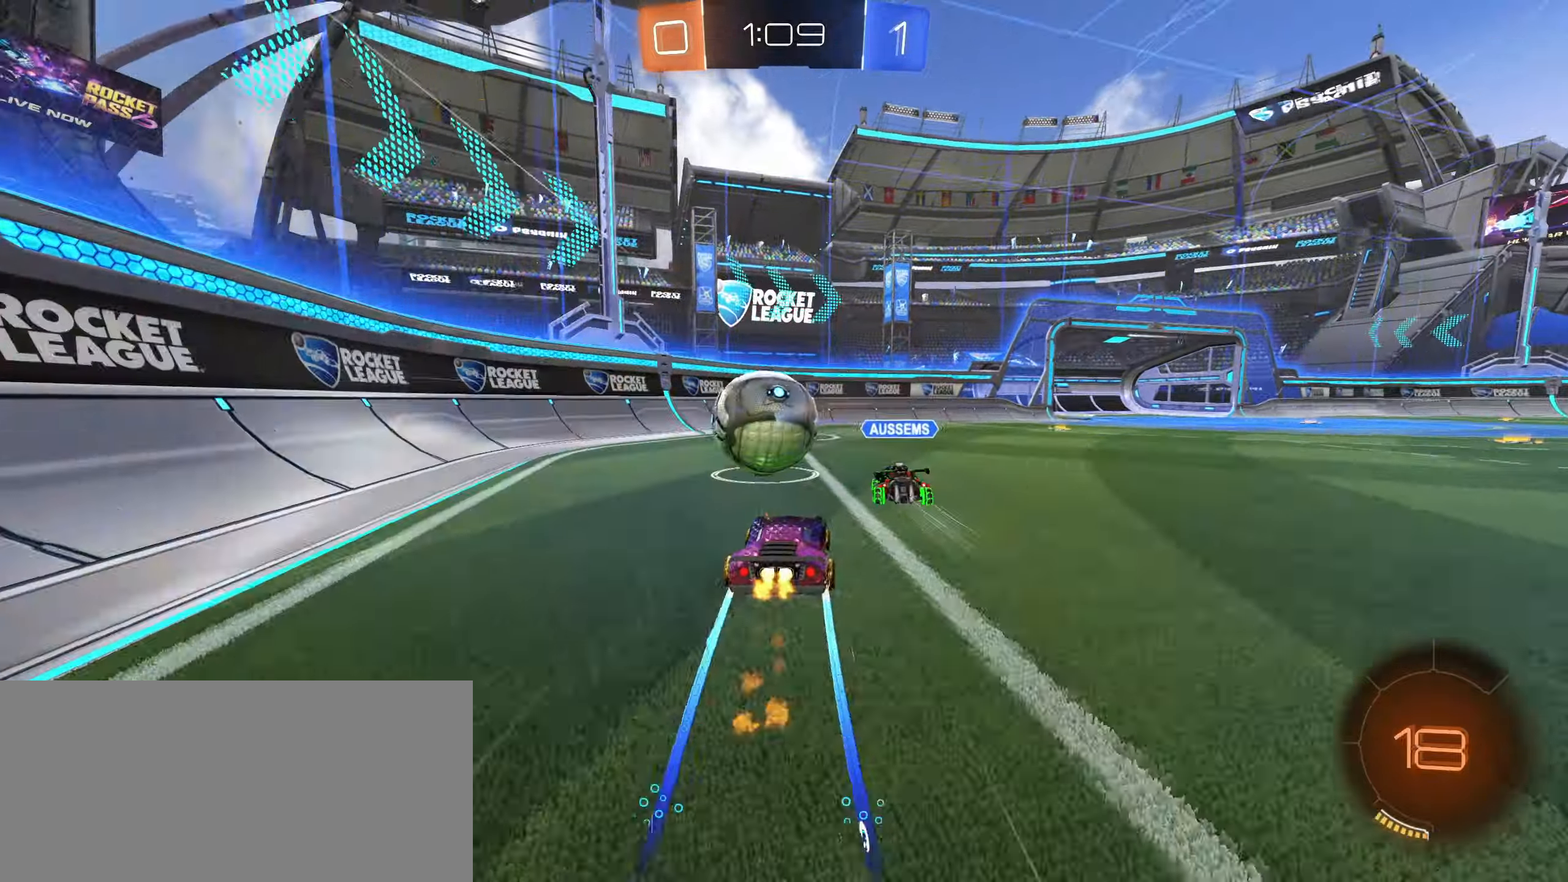
{"keys": ["a", "w"], "mouse": [], "events": [[17, "mouse_left", "up"], [67, "d", "up"], [84, "mouse_left", "down"], [200, "a", "down"], [300, "mouse_left", "up"]]}
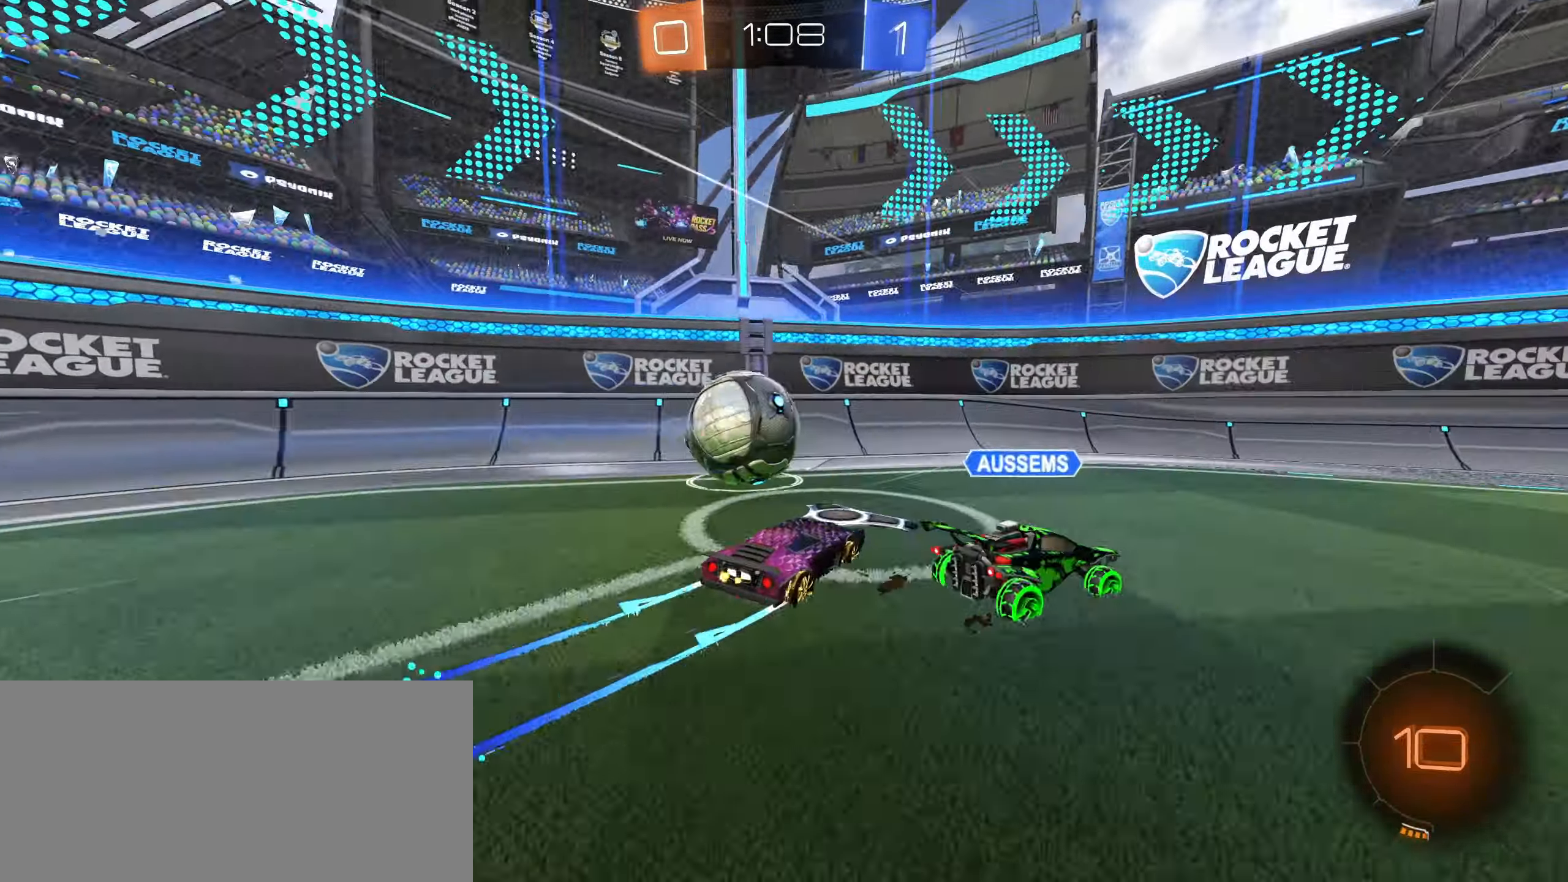
{"keys": ["a", "w"], "mouse": [], "events": [[34, "a", "up"], [84, "d", "down"], [117, "d", "up"], [134, "a", "down"], [334, "a", "up"], [334, "d", "down"], [450, "d", "up"], [467, "a", "down"]]}
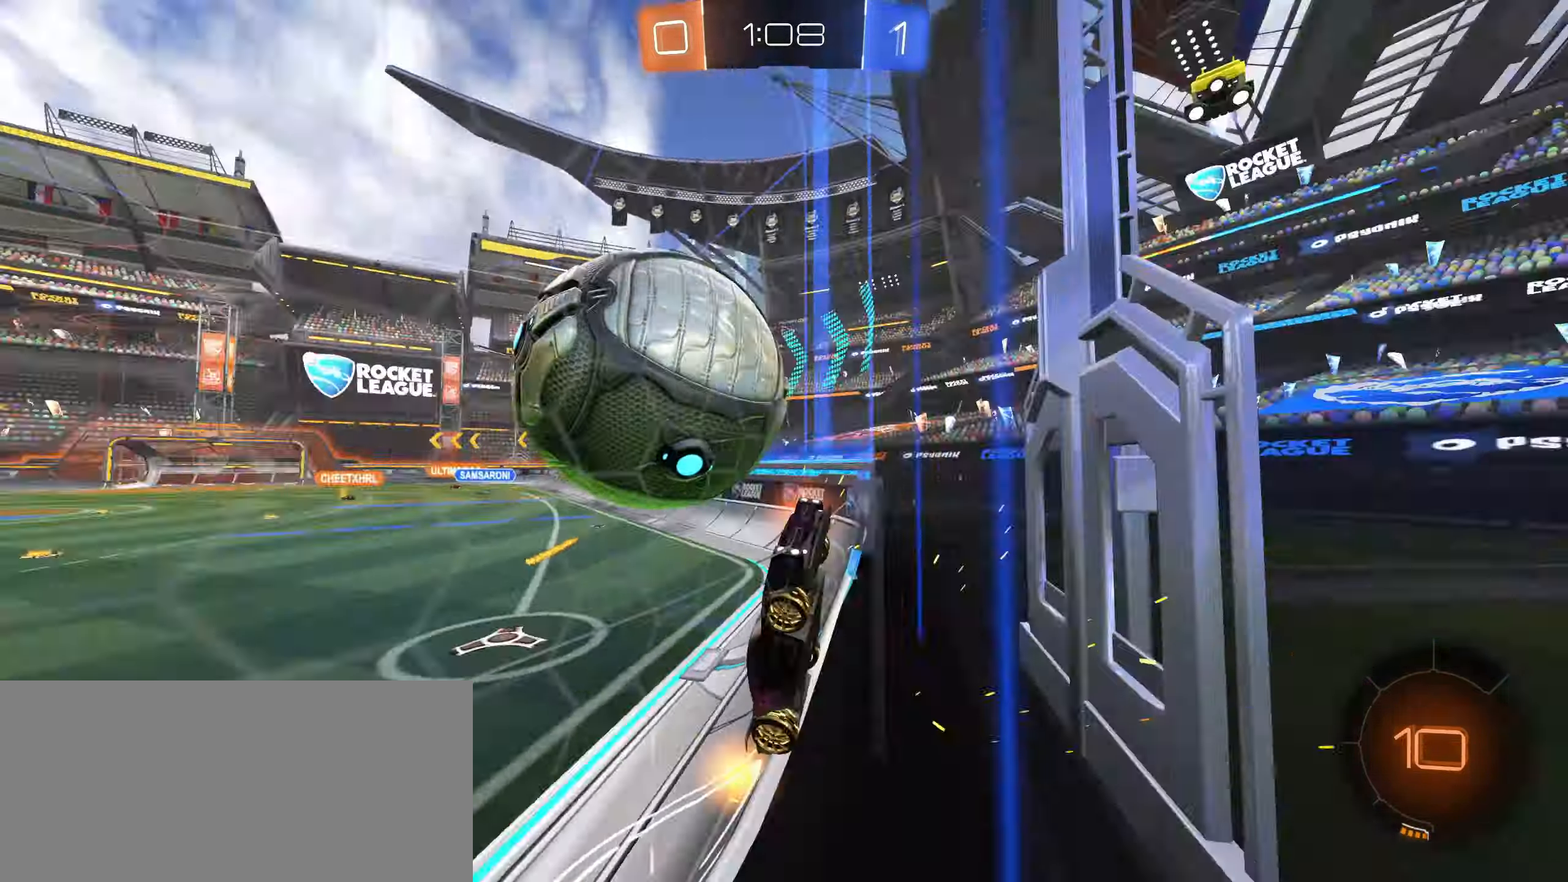
{"keys": ["d", "w"], "mouse": [], "events": [[17, "a", "up"], [367, "d", "down"]]}
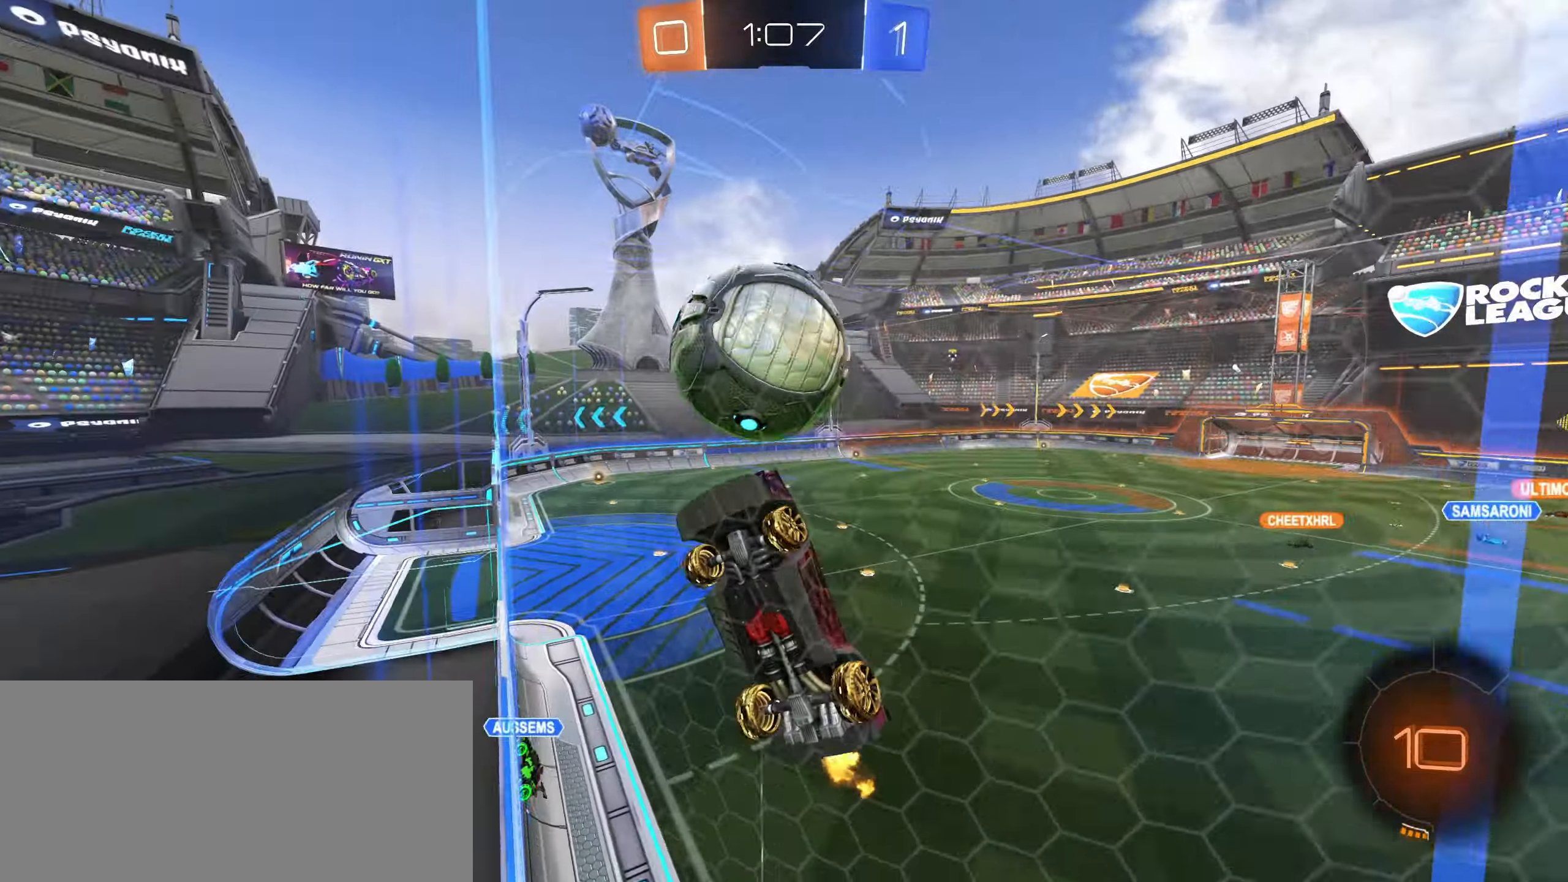
{"keys": ["d", "w"], "mouse": ["left"], "events": [[84, "mouse_left", "down"], [134, "d", "up"], [484, "d", "down"]]}
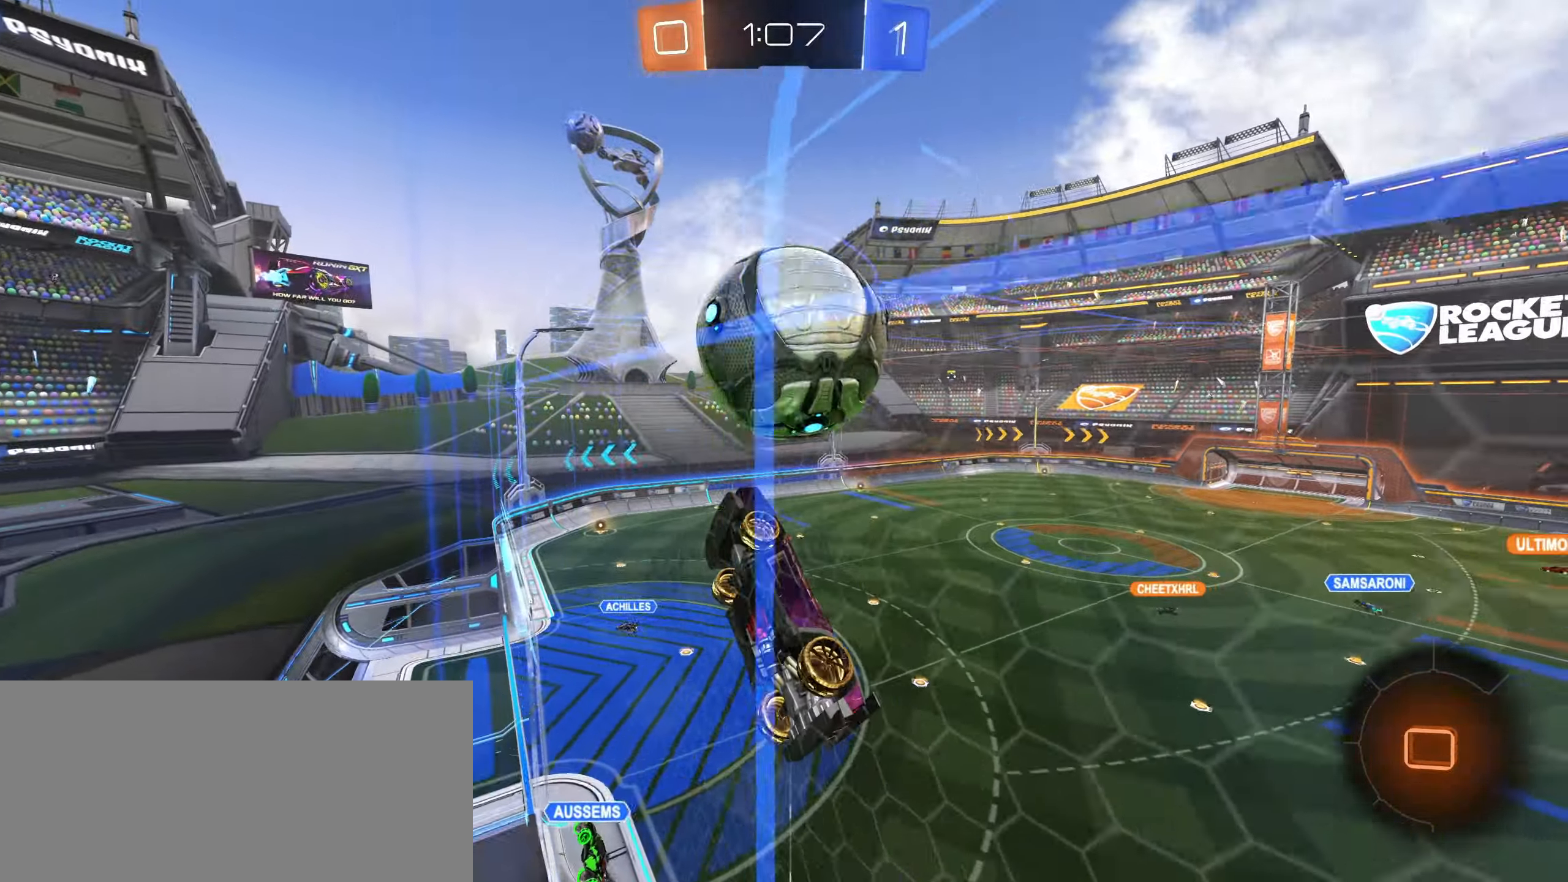
{"keys": ["s"], "mouse": ["right"], "events": [[67, "d", "up"], [67, "w", "up"], [150, "s", "down"], [167, "mouse_right", "down"], [317, "mouse_left", "up"], [334, "mouse_right", "up"], [334, "shift", "down"], [467, "mouse_right", "down"], [467, "shift", "up"]]}
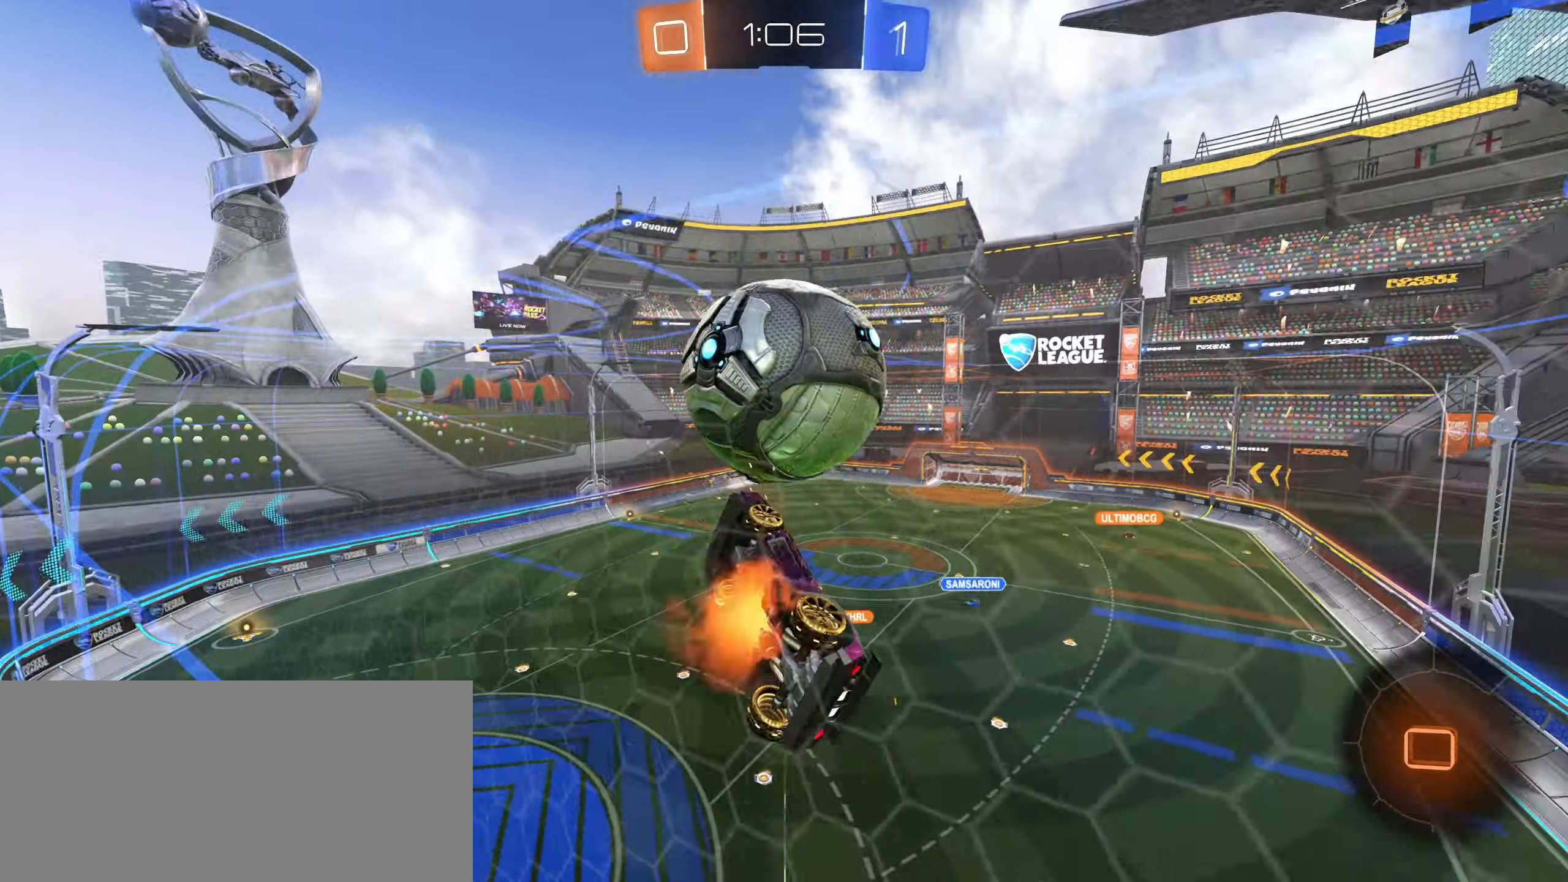
{"keys": ["s"], "mouse": [], "events": [[84, "mouse_right", "up"]]}